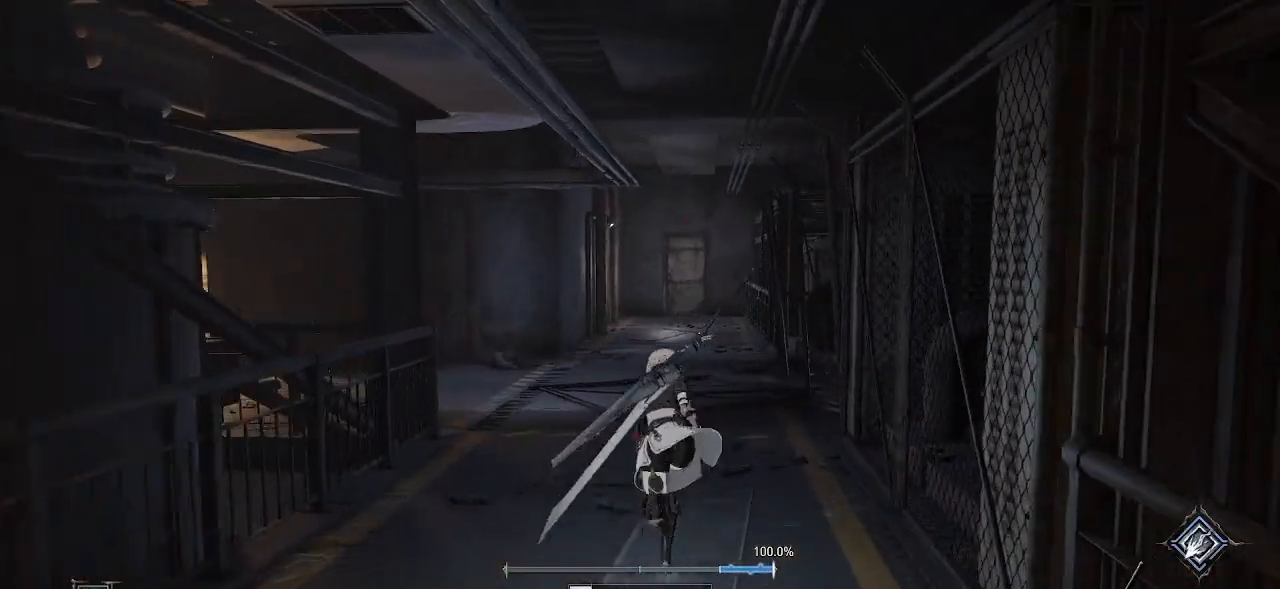
Gameplay with a controller (PlayStation layout); each line is a JSON object with the inputs held at the frame after it. "events" lists button and stick changes between this image and that frame as [ms after this image, input, new state], when the widget could be followed in between.
{"buttons": ["CROSS"], "left_stick": "up", "right_stick": "center", "events": []}
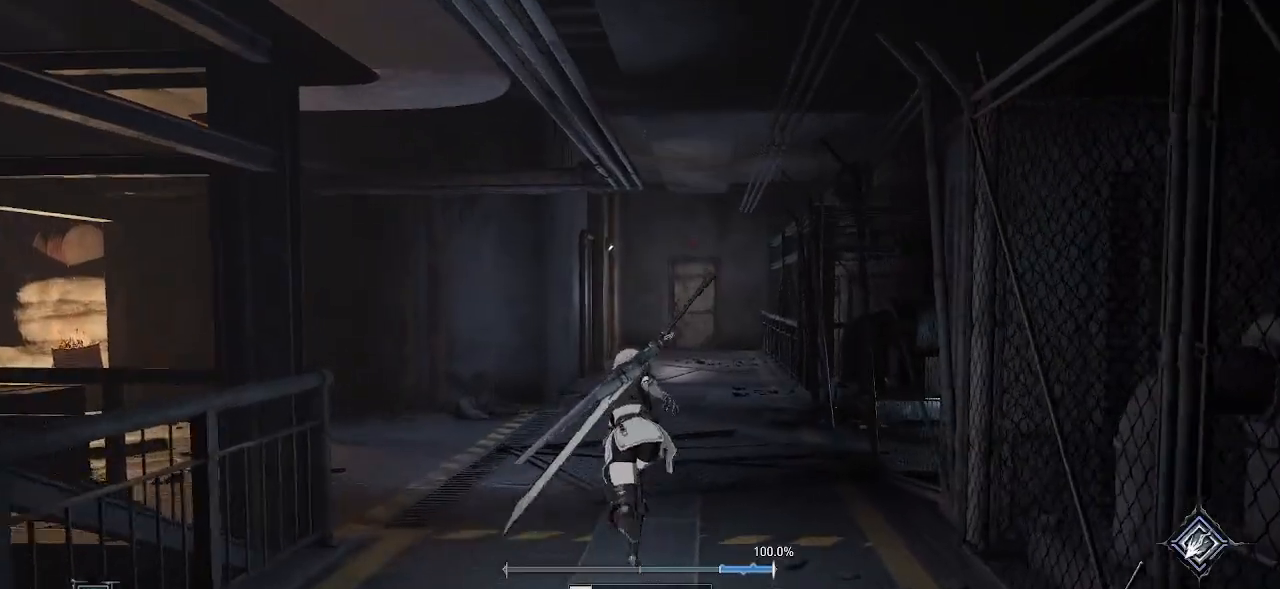
{"buttons": [], "left_stick": "up-right", "right_stick": "center", "events": [[300, "CROSS", "up"], [417, "left_stick", "up-right"]]}
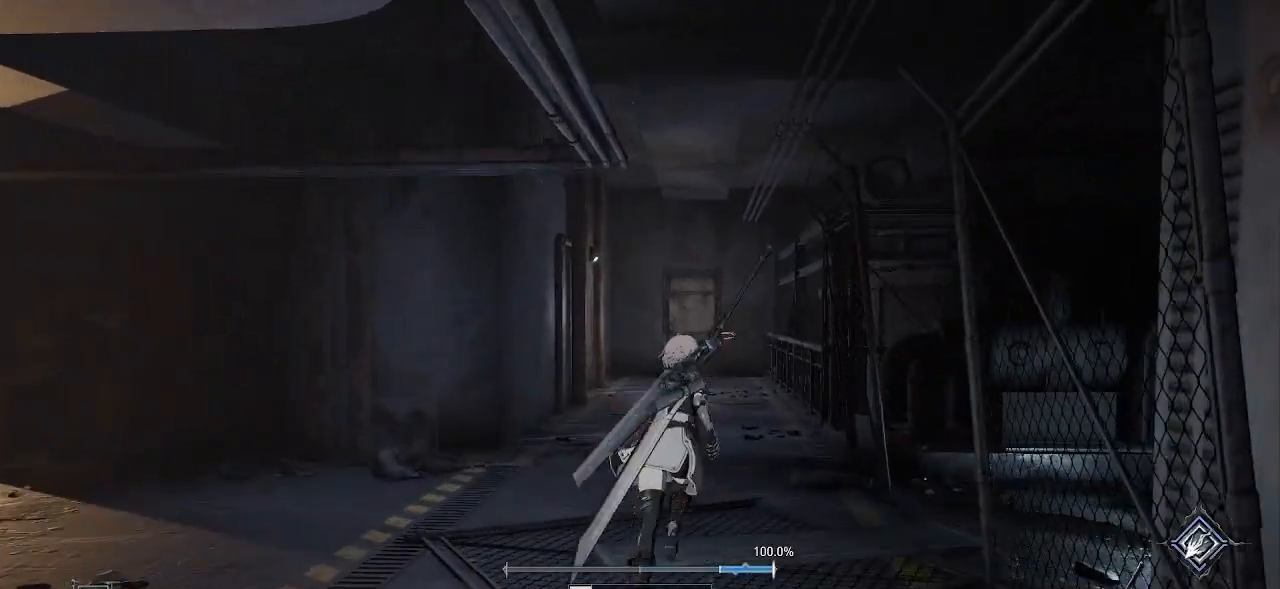
{"buttons": [], "left_stick": "up", "right_stick": "right", "events": [[33, "right_stick", "right"], [100, "left_stick", "up"], [367, "right_stick", "center"], [483, "right_stick", "right"]]}
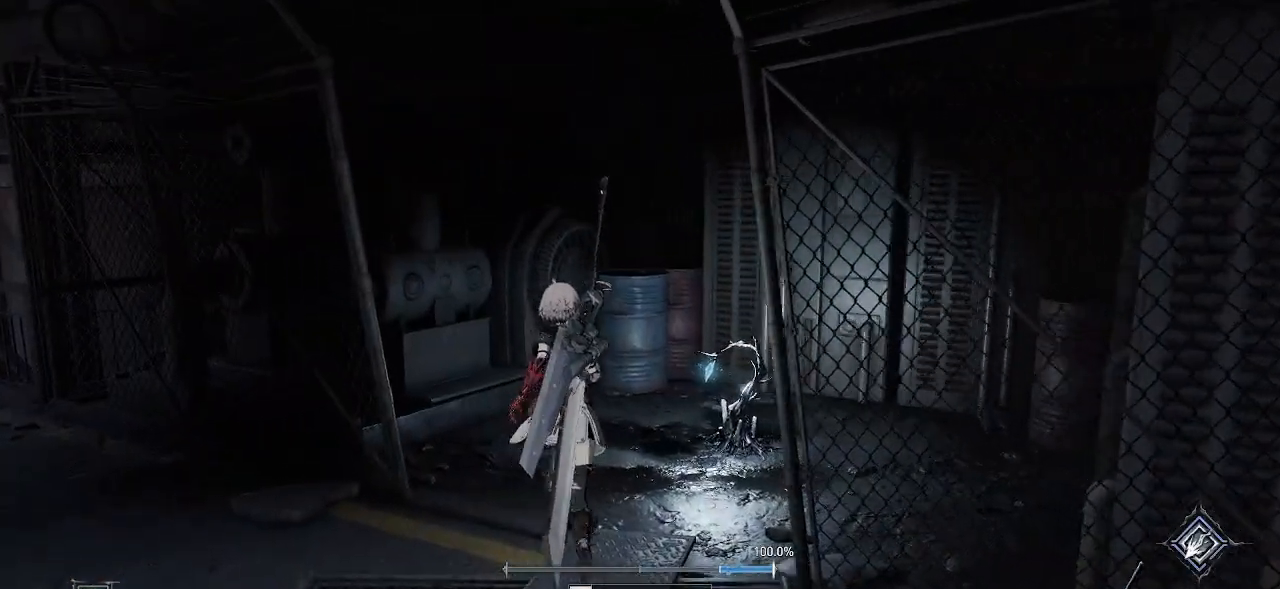
{"buttons": [], "left_stick": "center", "right_stick": "center", "events": [[167, "right_stick", "center"], [450, "left_stick", "center"]]}
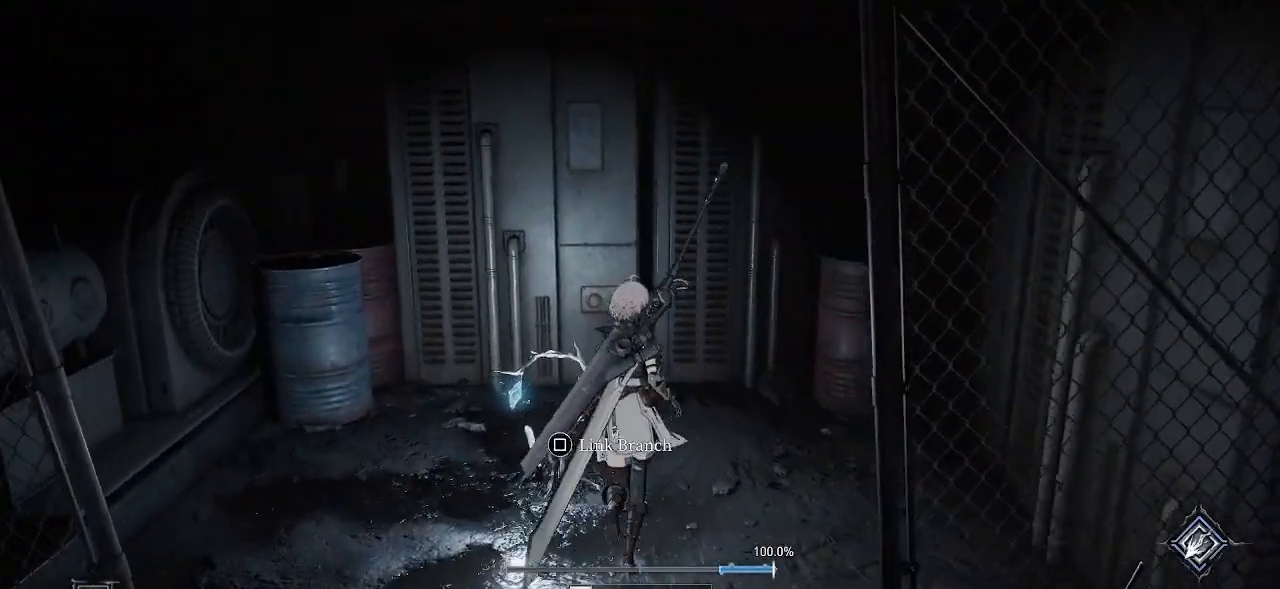
{"buttons": ["SQUARE"], "left_stick": "center", "right_stick": "center", "events": [[500, "SQUARE", "down"]]}
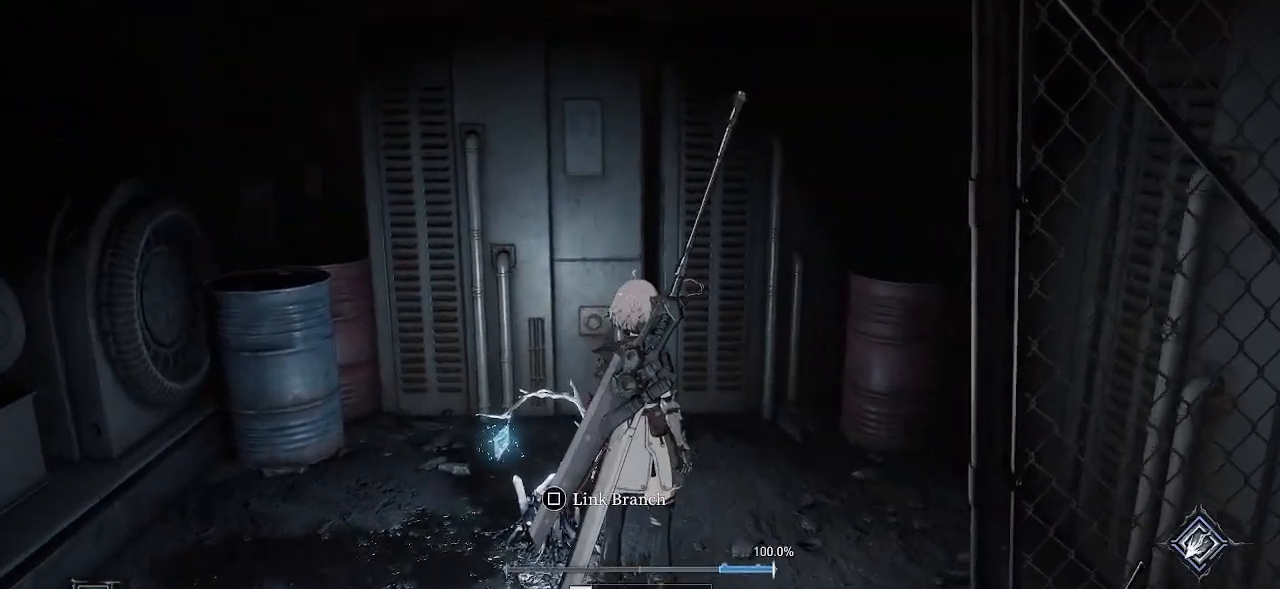
{"buttons": [], "left_stick": "center", "right_stick": "center", "events": [[150, "SQUARE", "up"]]}
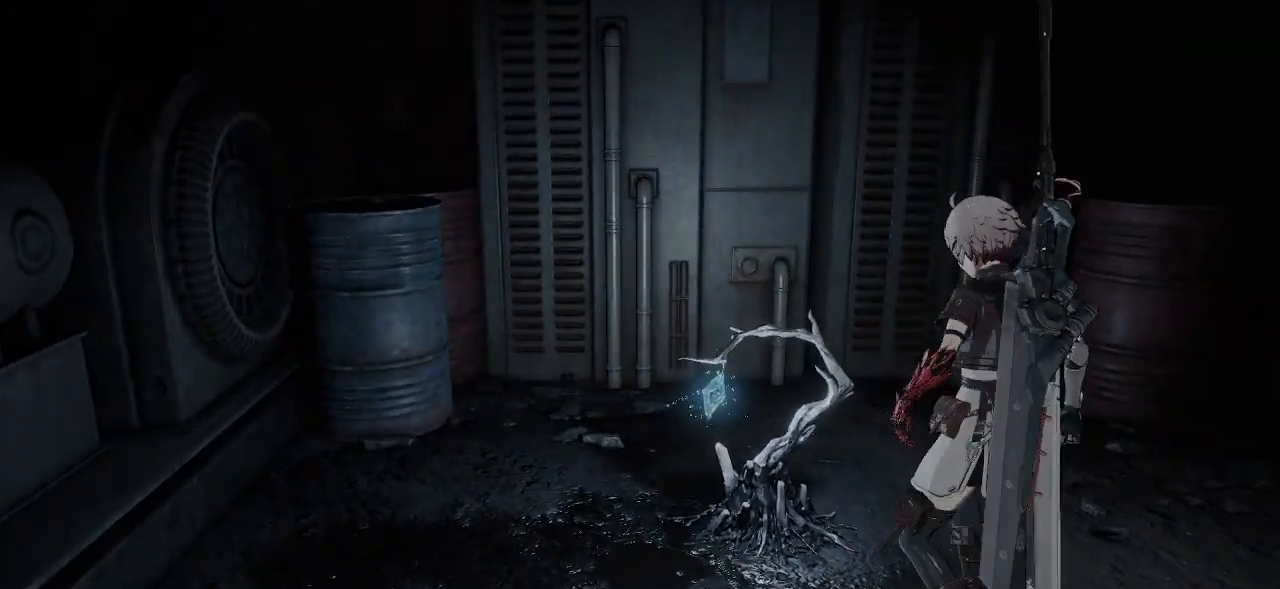
{"buttons": [], "left_stick": "center", "right_stick": "center", "events": []}
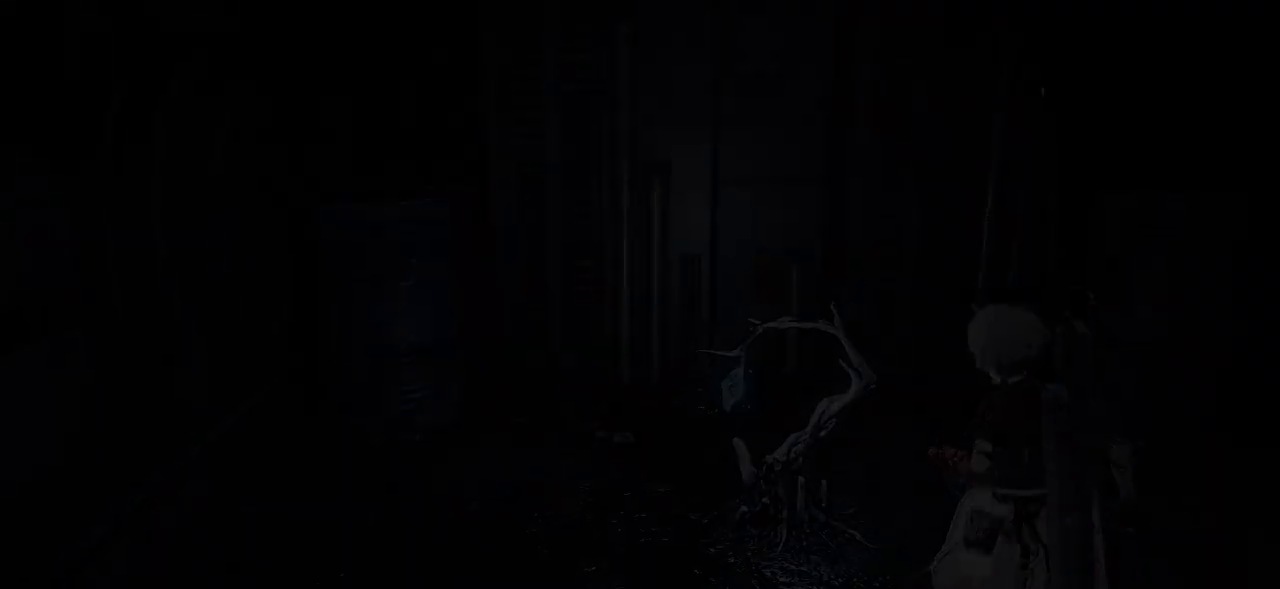
{"buttons": [], "left_stick": "center", "right_stick": "center", "events": []}
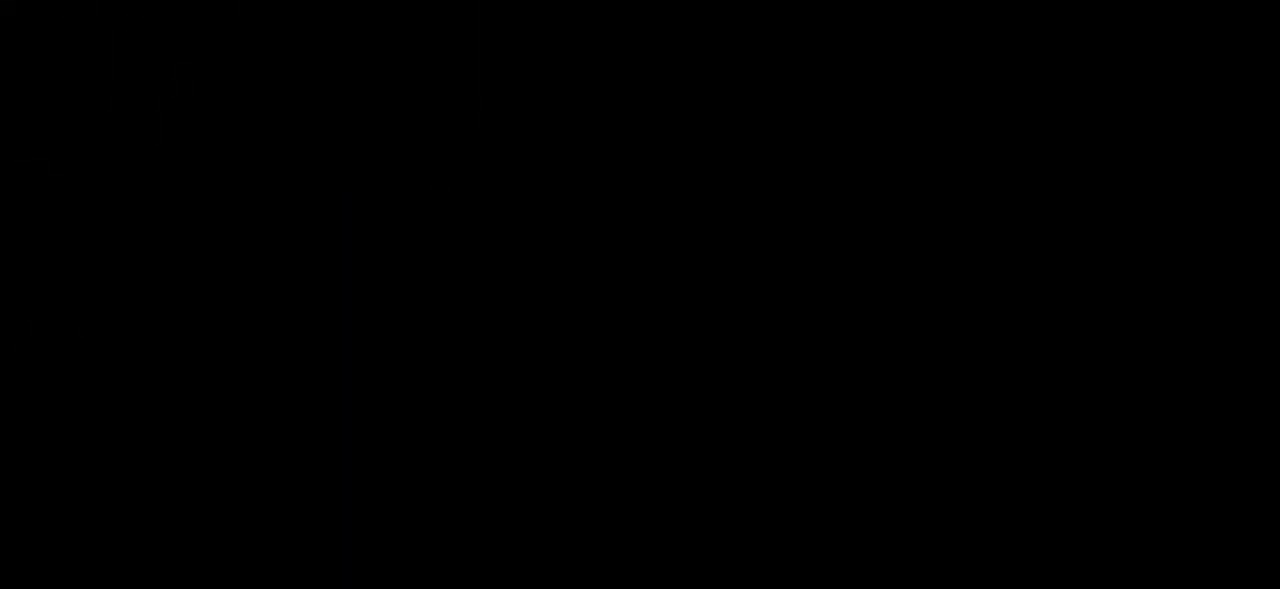
{"buttons": [], "left_stick": "center", "right_stick": "center", "events": []}
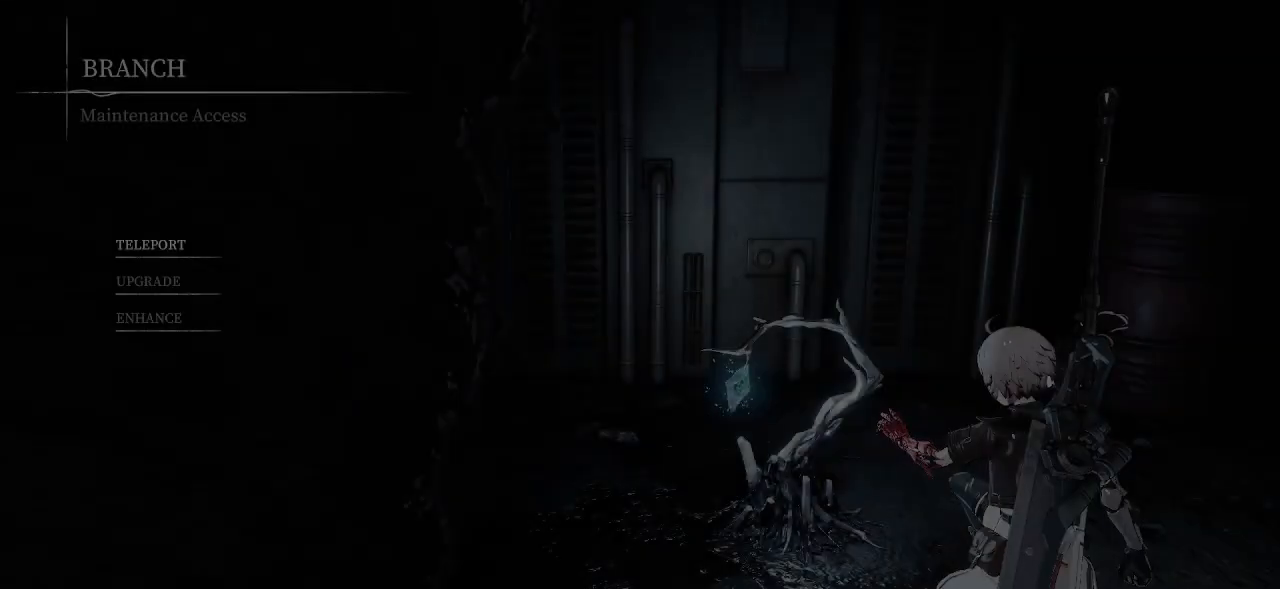
{"buttons": [], "left_stick": "center", "right_stick": "center", "events": []}
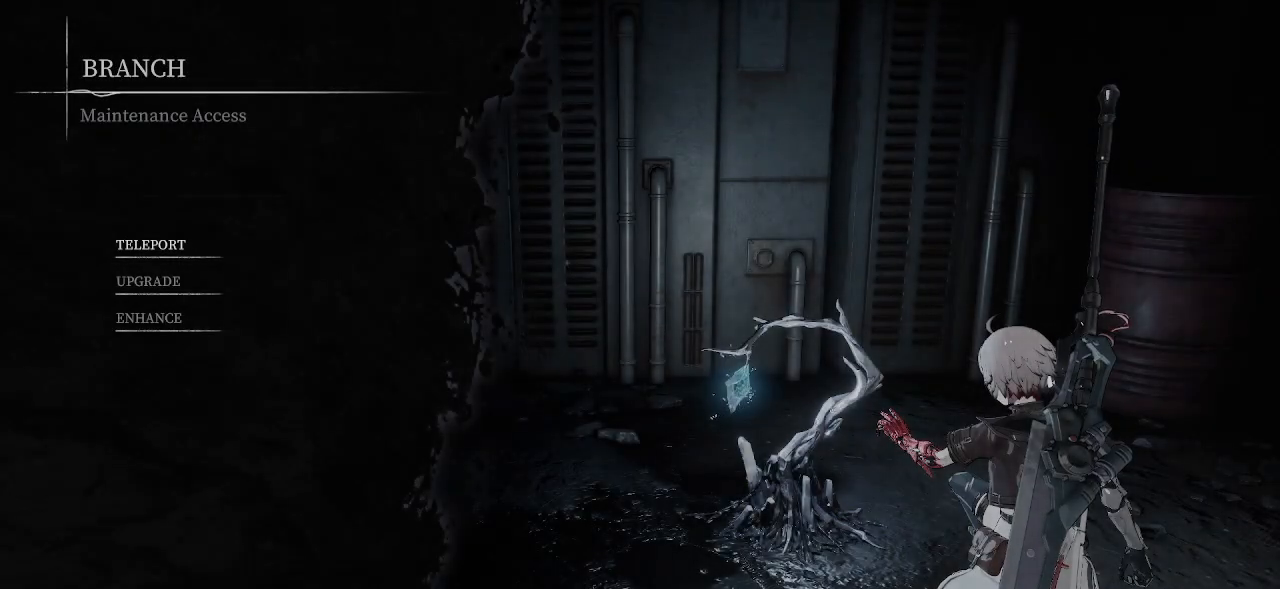
{"buttons": ["R1"], "left_stick": "center", "right_stick": "center"}
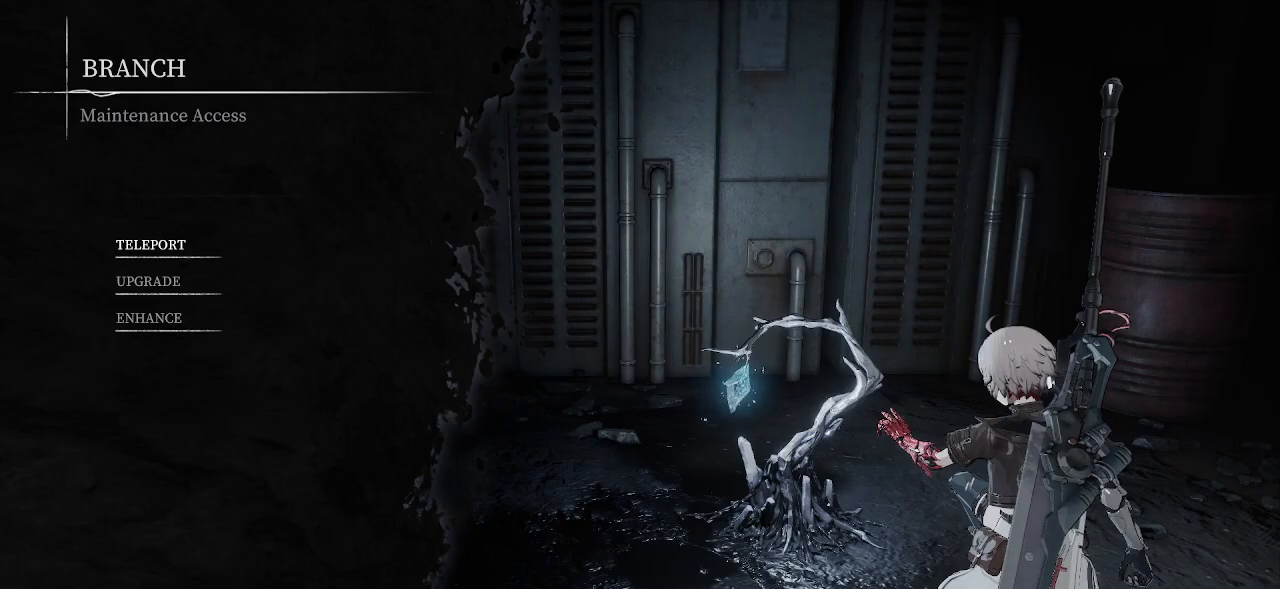
{"buttons": [], "left_stick": "center", "right_stick": "center", "events": [[150, "CIRCLE", "down"], [183, "R1", "up"], [233, "R1", "down"], [250, "CIRCLE", "up"], [433, "R1", "up"]]}
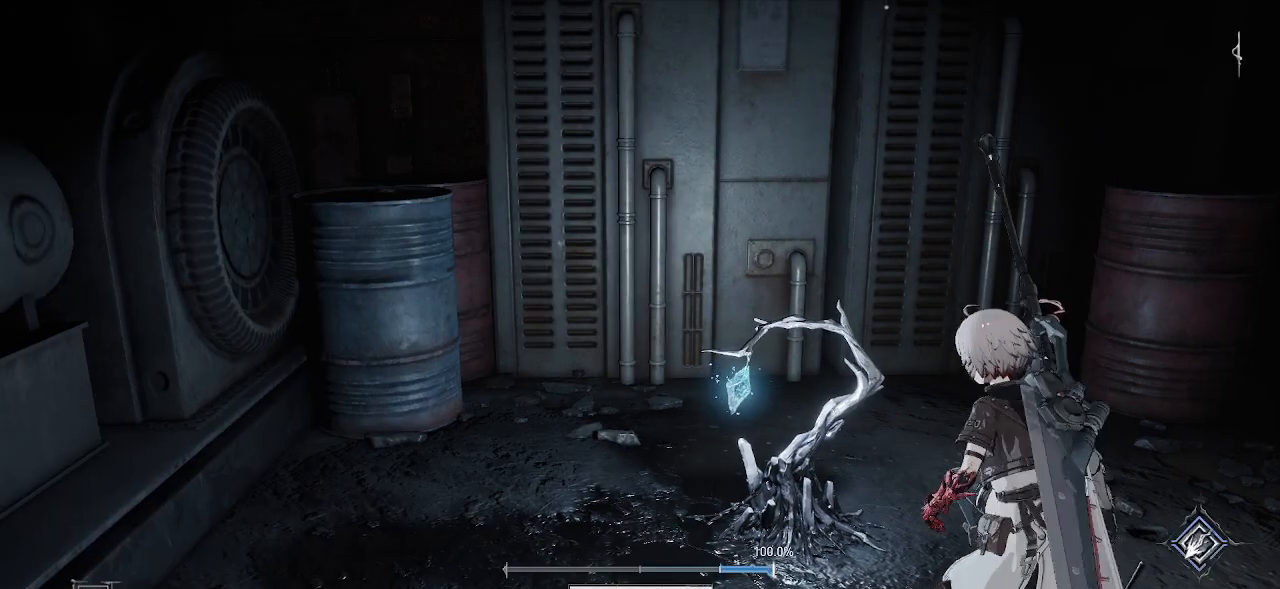
{"buttons": [], "left_stick": "down", "right_stick": "right", "events": [[217, "left_stick", "down"], [283, "right_stick", "right"]]}
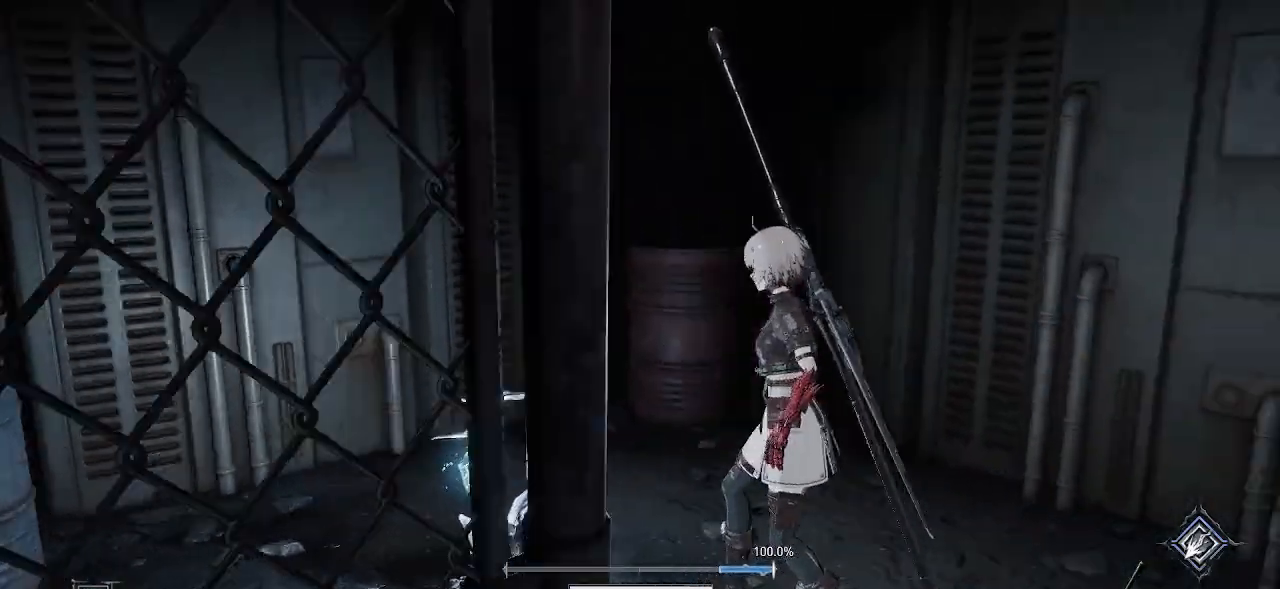
{"buttons": [], "left_stick": "down-right", "right_stick": "center", "events": [[33, "left_stick", "down-right"], [183, "right_stick", "center"]]}
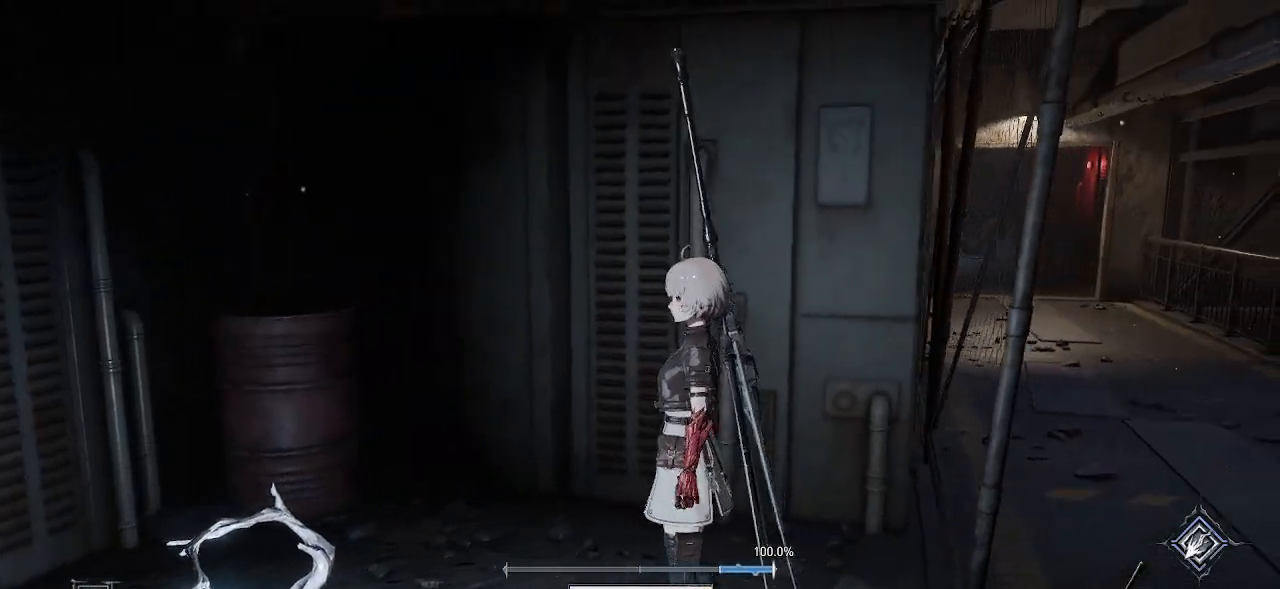
{"buttons": [], "left_stick": "right", "right_stick": "center", "events": [[500, "left_stick", "right"]]}
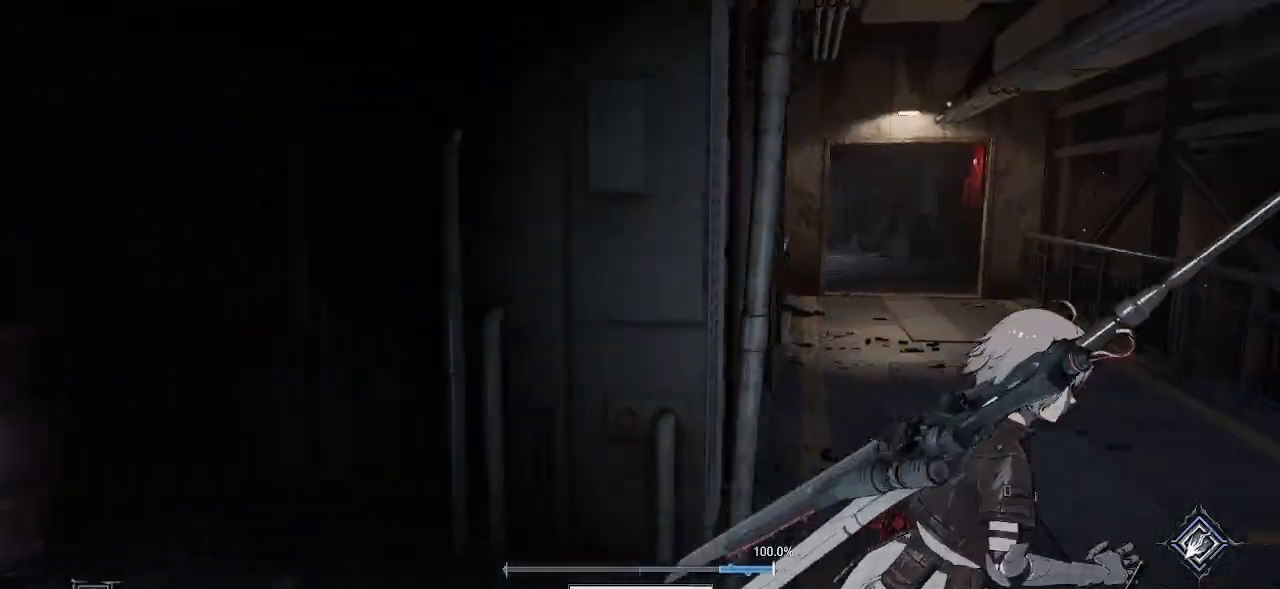
{"buttons": [], "left_stick": "up-right", "right_stick": "center", "events": [[100, "left_stick", "up-right"], [233, "right_stick", "left"], [383, "right_stick", "center"]]}
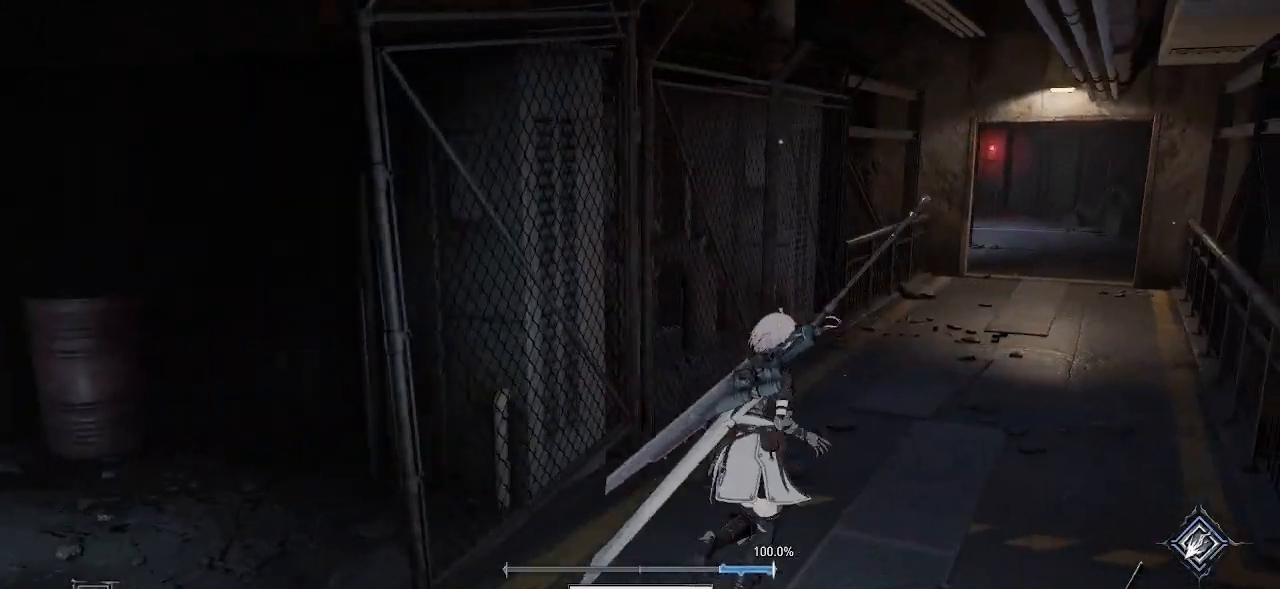
{"buttons": ["CROSS"], "left_stick": "up-right", "right_stick": "center", "events": [[133, "CROSS", "down"]]}
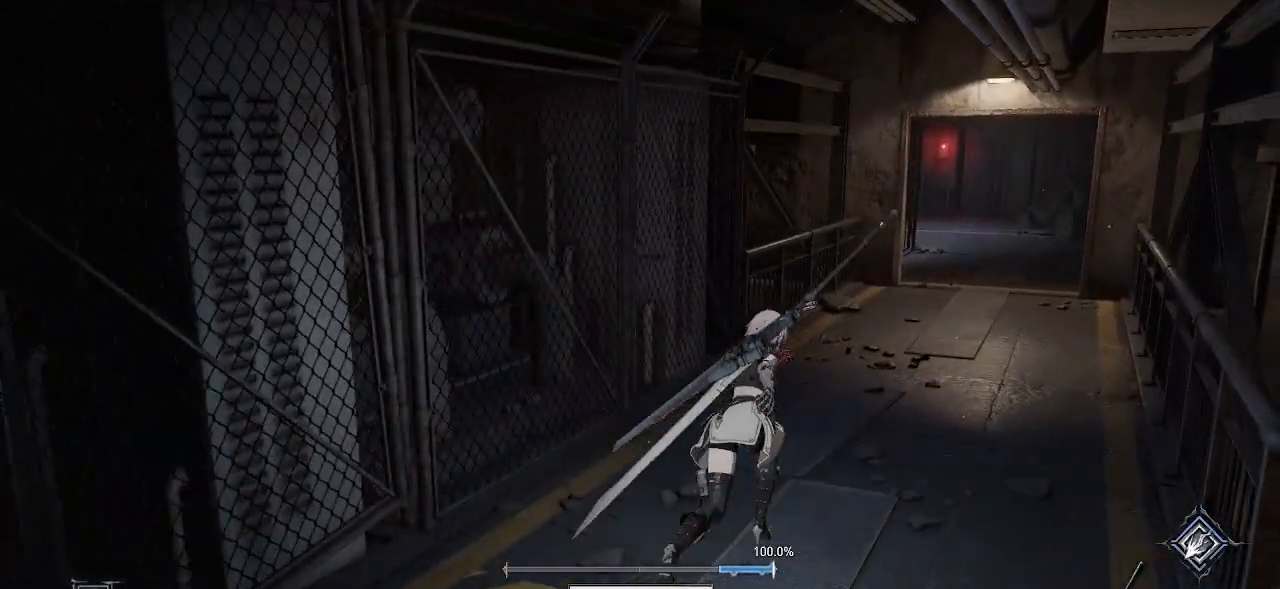
{"buttons": ["CROSS"], "left_stick": "up-right", "right_stick": "center", "events": []}
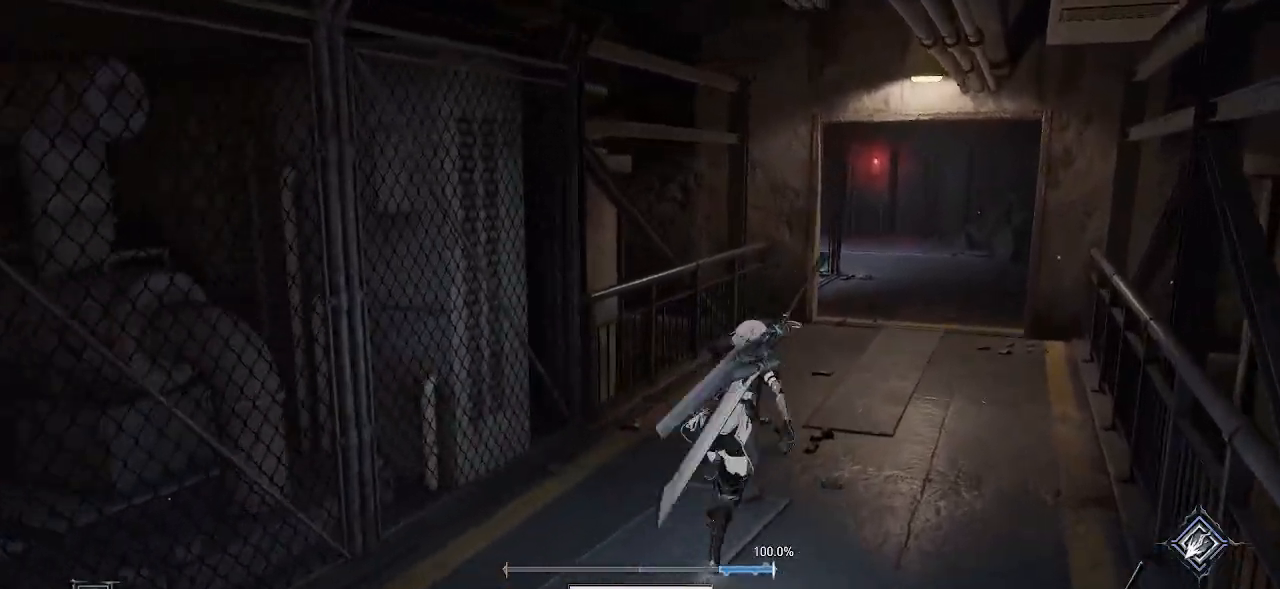
{"buttons": ["CROSS"], "left_stick": "up-right", "right_stick": "center", "events": []}
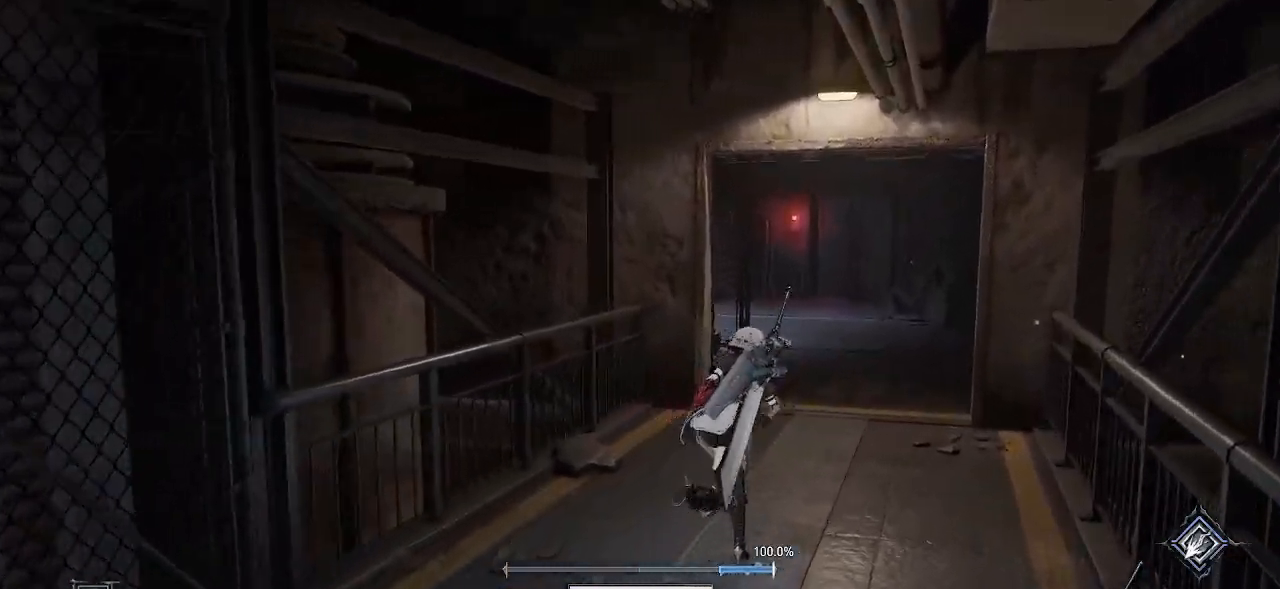
{"buttons": ["CROSS"], "left_stick": "up", "right_stick": "center", "events": [[383, "left_stick", "up"]]}
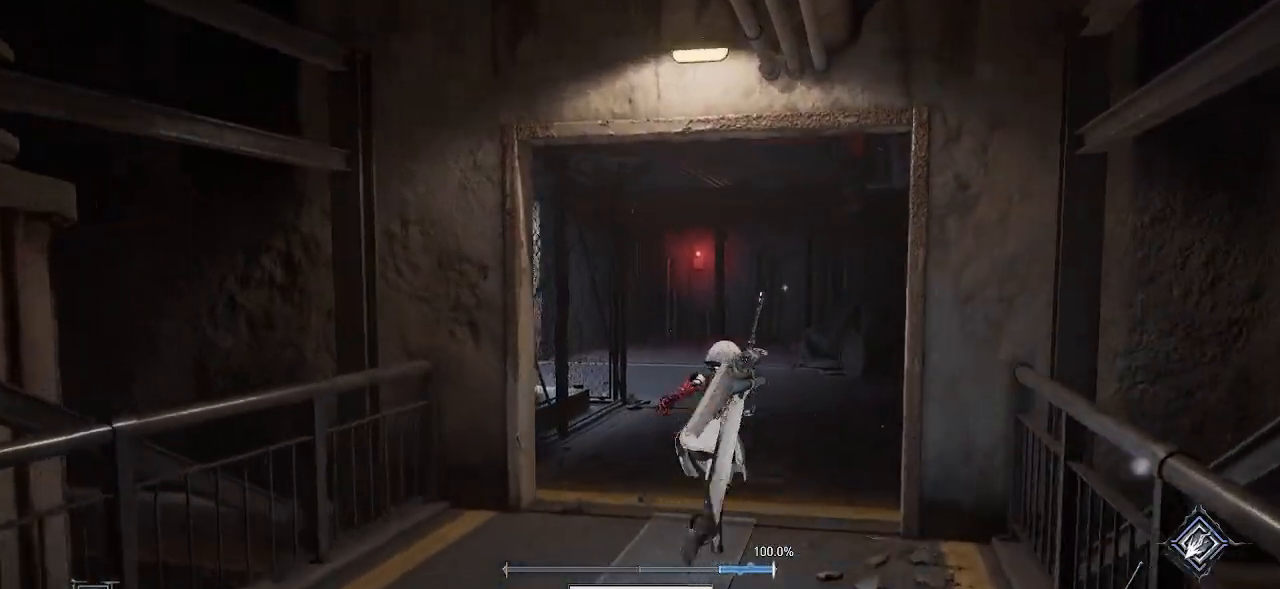
{"buttons": ["CROSS"], "left_stick": "up", "right_stick": "center", "events": []}
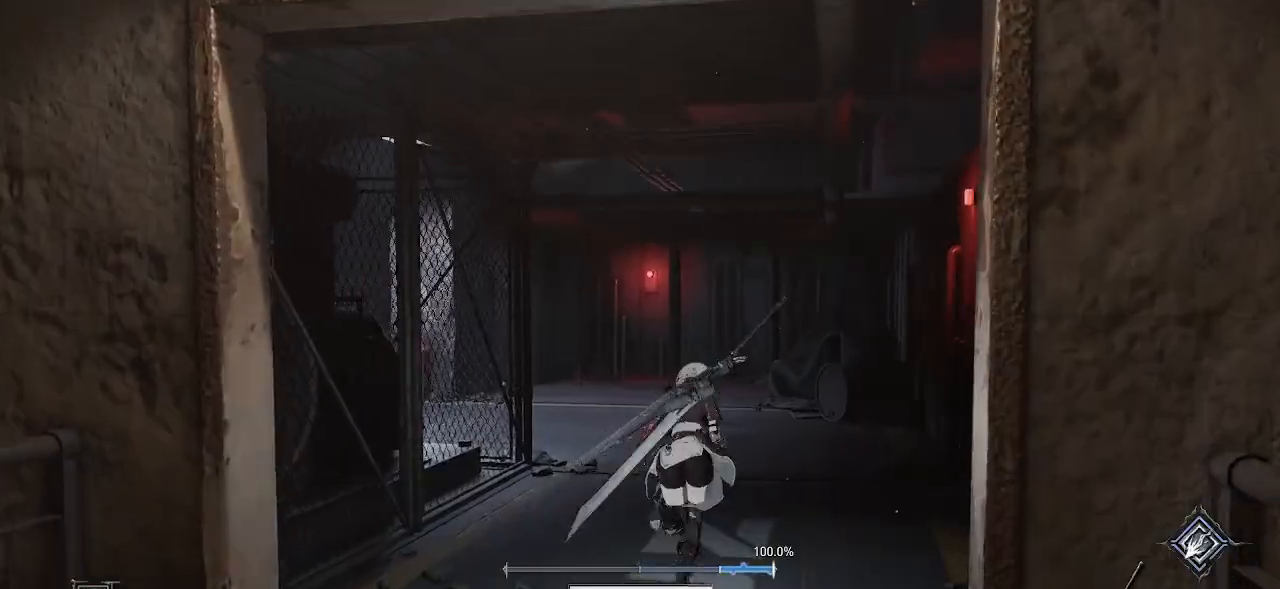
{"buttons": ["CROSS"], "left_stick": "up", "right_stick": "center", "events": []}
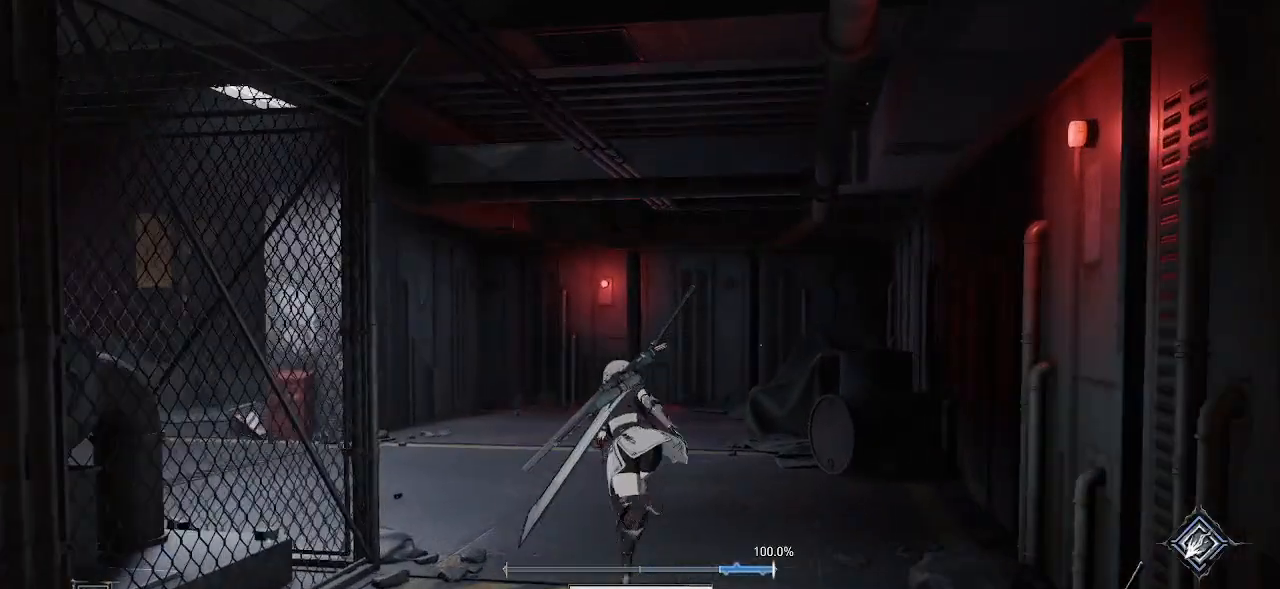
{"buttons": [], "left_stick": "up", "right_stick": "left", "events": [[233, "CROSS", "up"], [450, "right_stick", "left"]]}
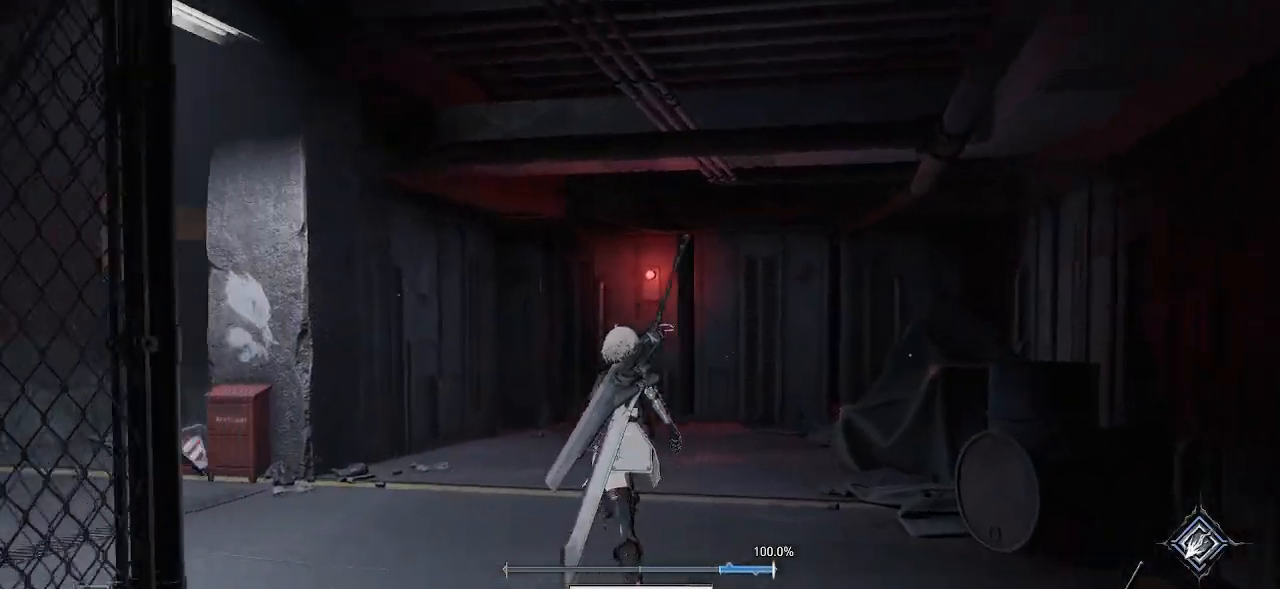
{"buttons": [], "left_stick": "up", "right_stick": "center", "events": [[417, "right_stick", "center"]]}
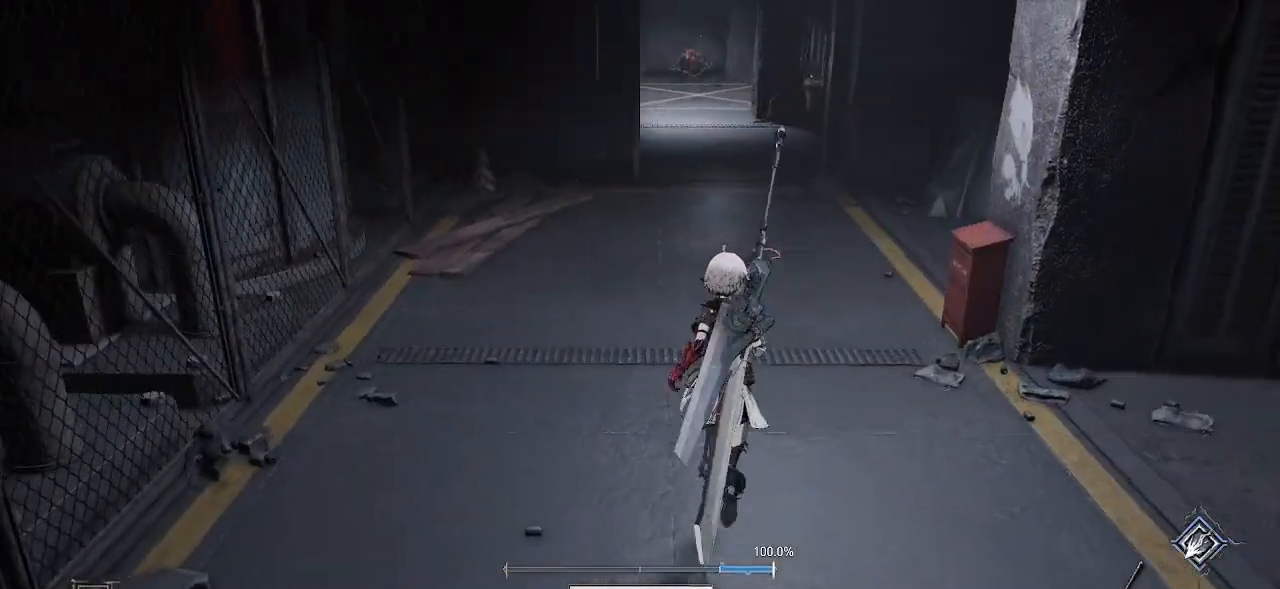
{"buttons": [], "left_stick": "up", "right_stick": "center", "events": []}
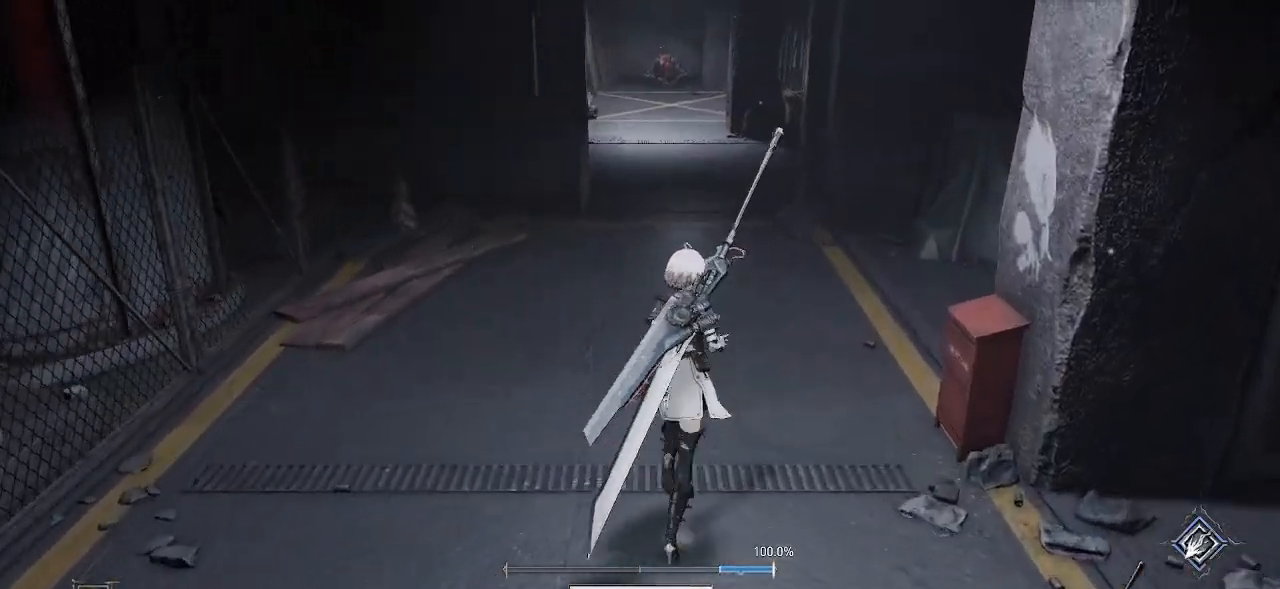
{"buttons": [], "left_stick": "up", "right_stick": "center", "events": []}
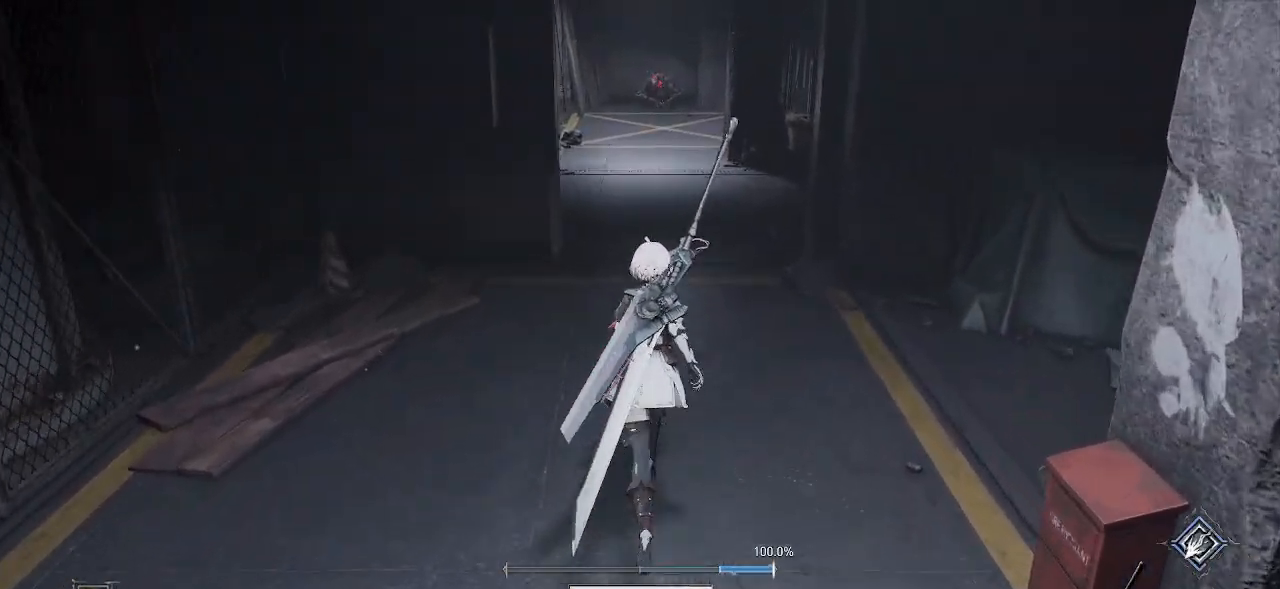
{"buttons": [], "left_stick": "up", "right_stick": "right", "events": [[500, "right_stick", "right"]]}
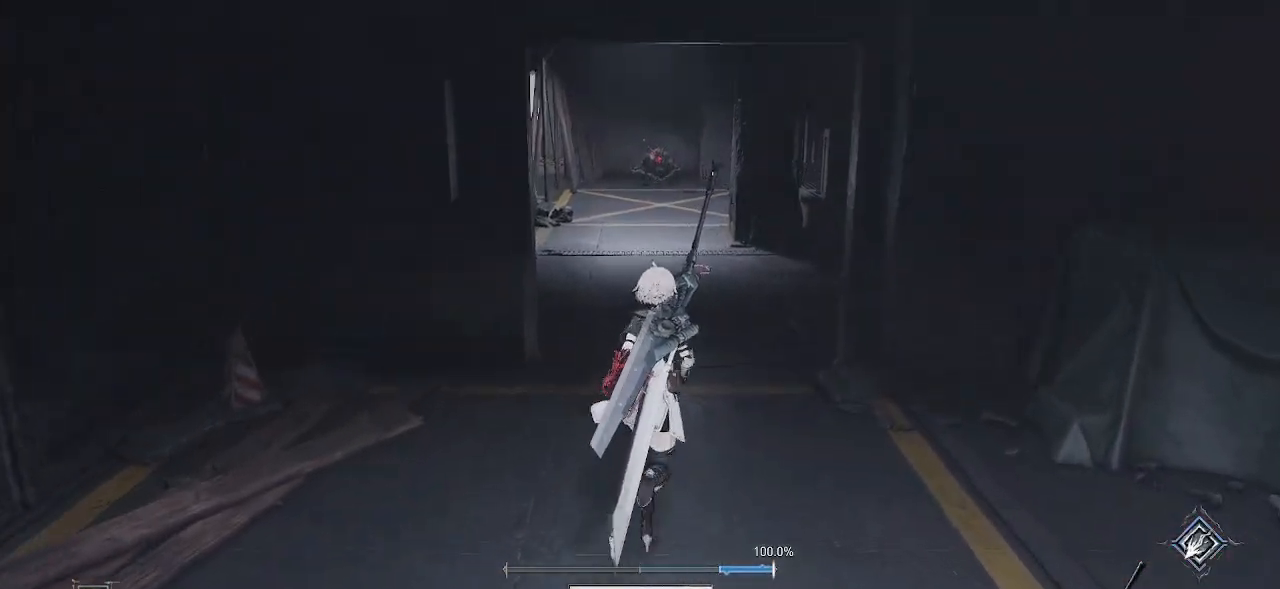
{"buttons": [], "left_stick": "center", "right_stick": "center", "events": [[100, "left_stick", "center"], [450, "right_stick", "center"]]}
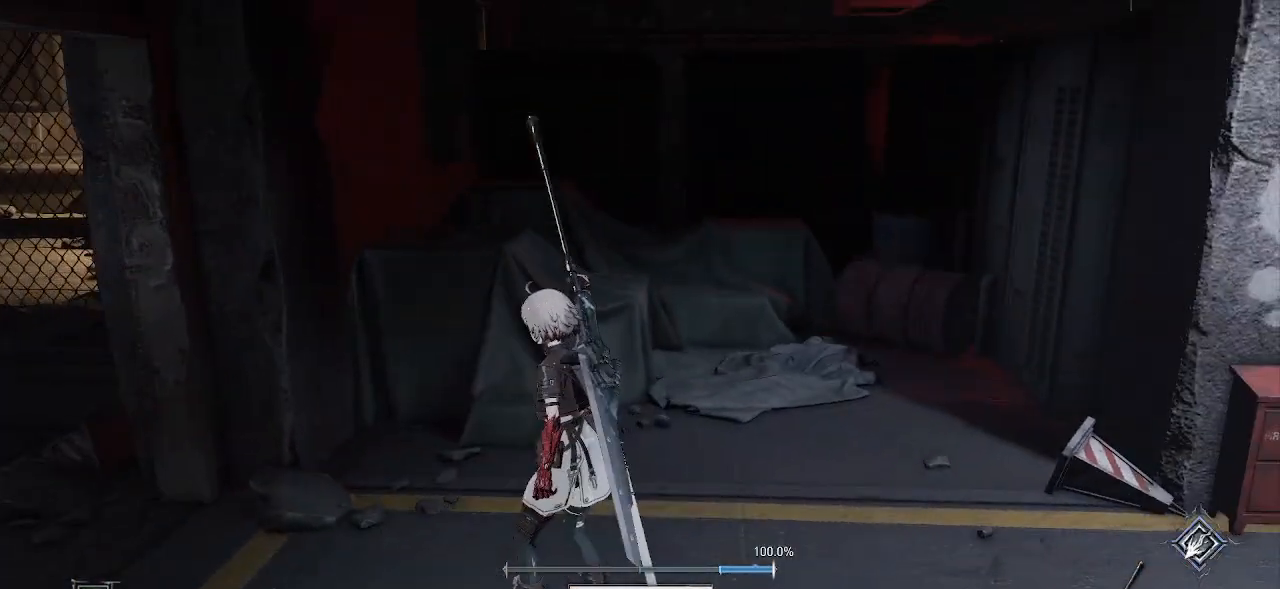
{"buttons": [], "left_stick": "center", "right_stick": "center", "events": []}
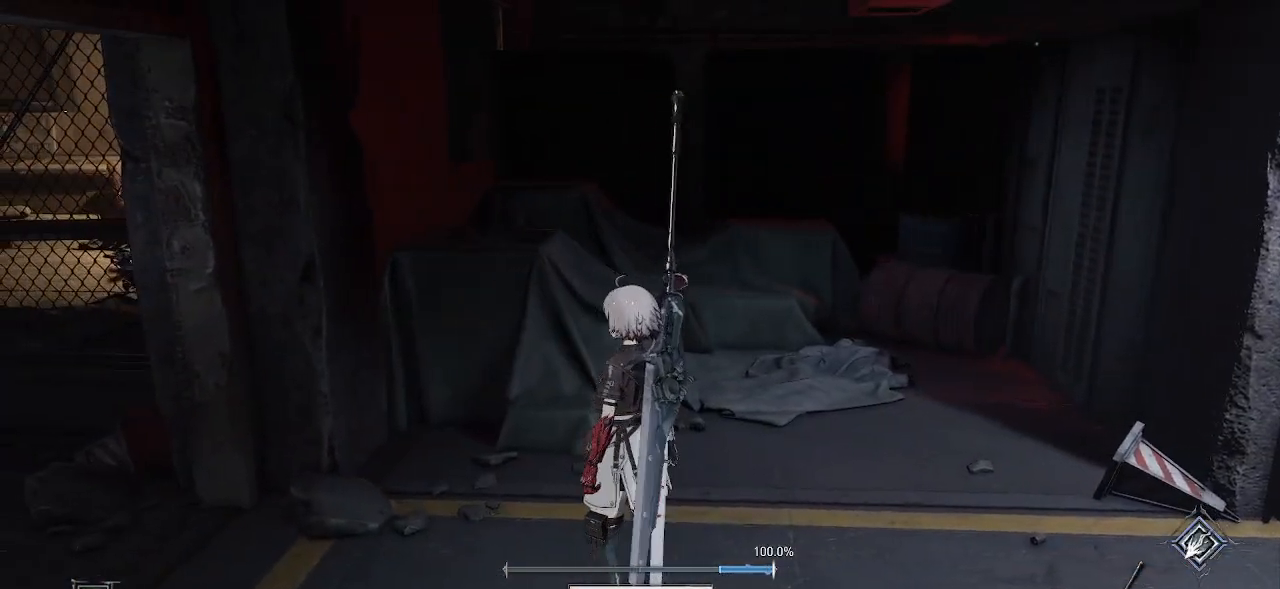
{"buttons": [], "left_stick": "center", "right_stick": "left", "events": [[350, "right_stick", "left"]]}